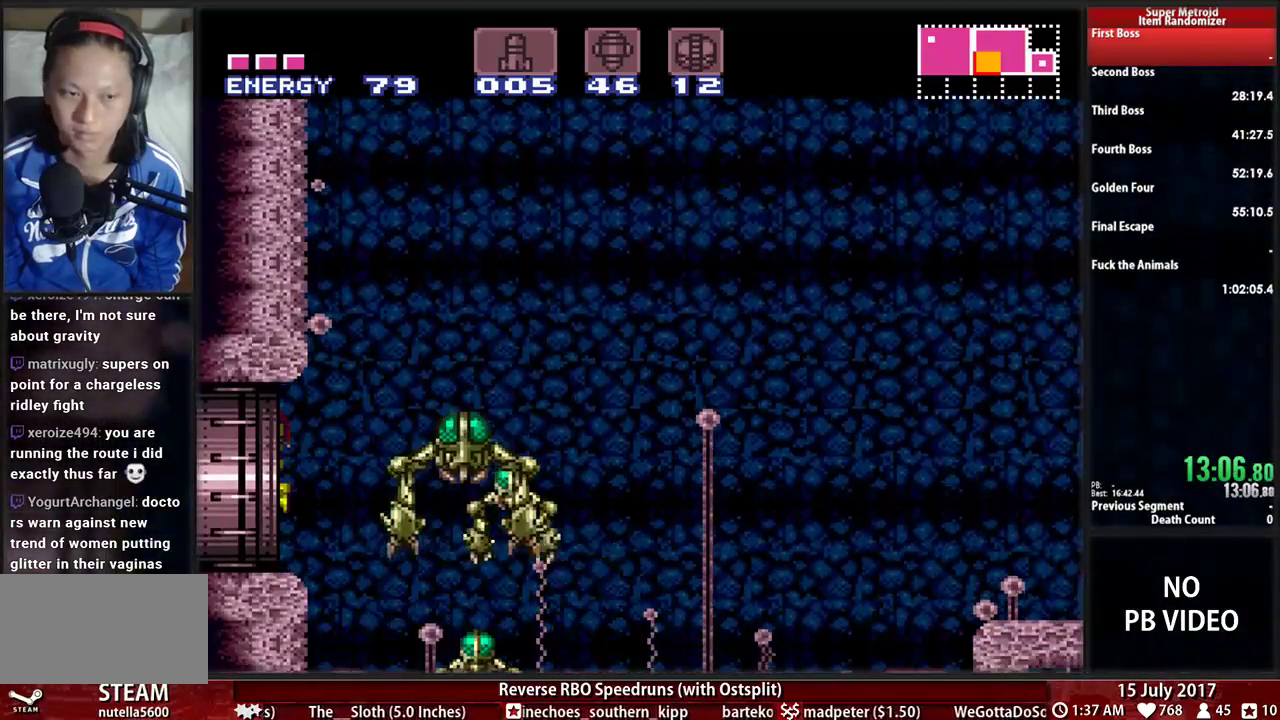
Gameplay with a controller (Nintendo layout); each line is a JSON object with the inputs held at the frame after it. "events" lists button and stick changes between this image and that frame as [ms after this image, input, new state], when the widget could be followed in between. Not read: L3 R3 SELECT START.
{"buttons": [], "events": [[431, "DPAD_LEFT", "up"]]}
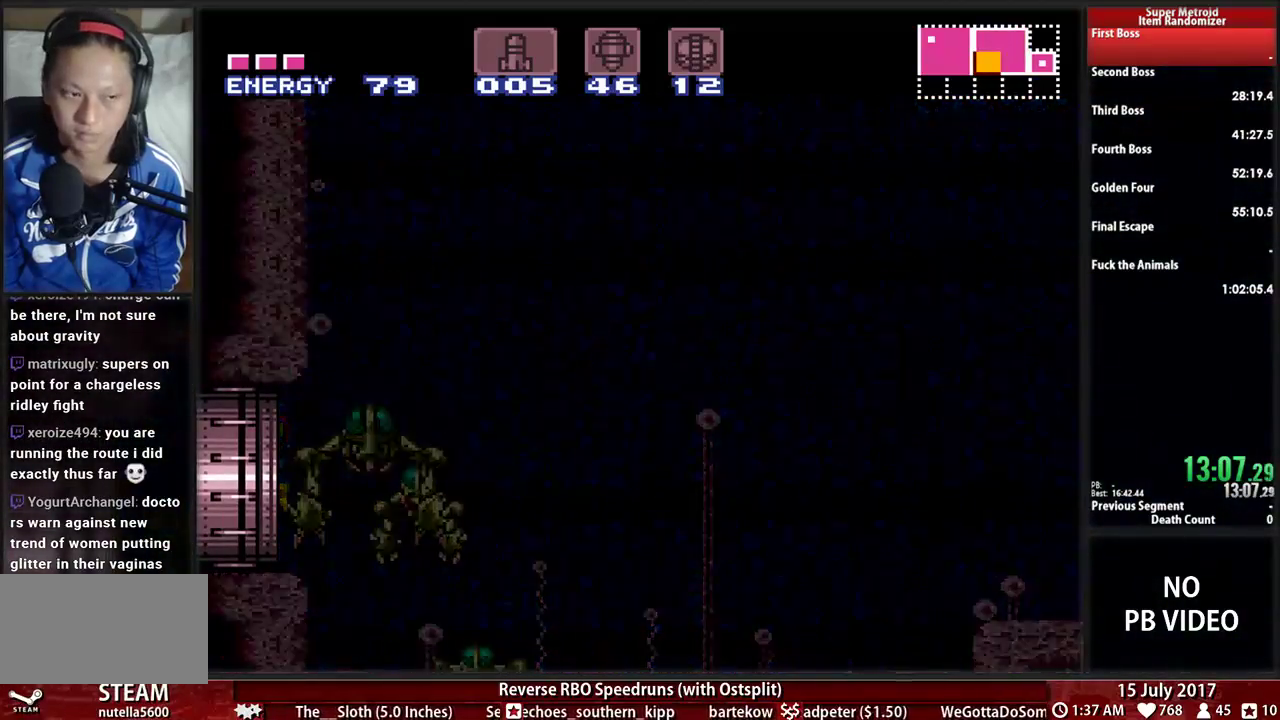
{"buttons": ["B", "DPAD_LEFT"], "events": [[241, "B", "down"], [259, "DPAD_LEFT", "down"]]}
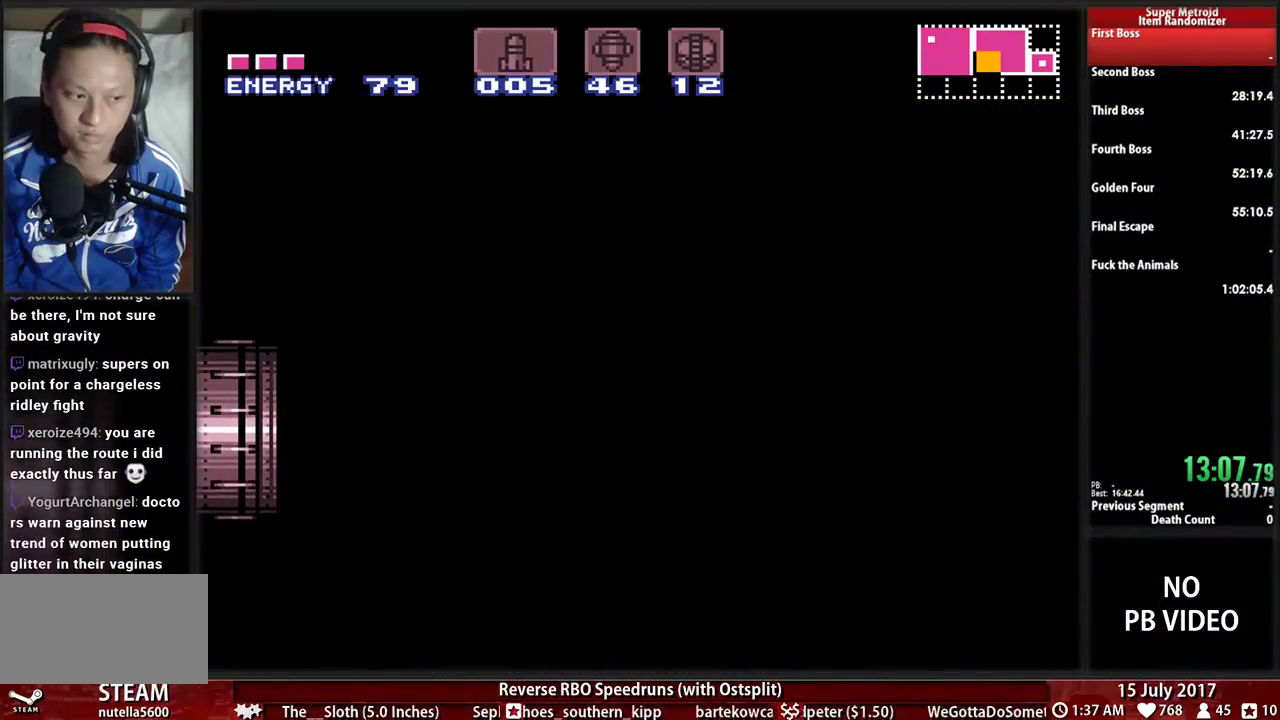
{"buttons": ["B", "DPAD_LEFT"], "events": []}
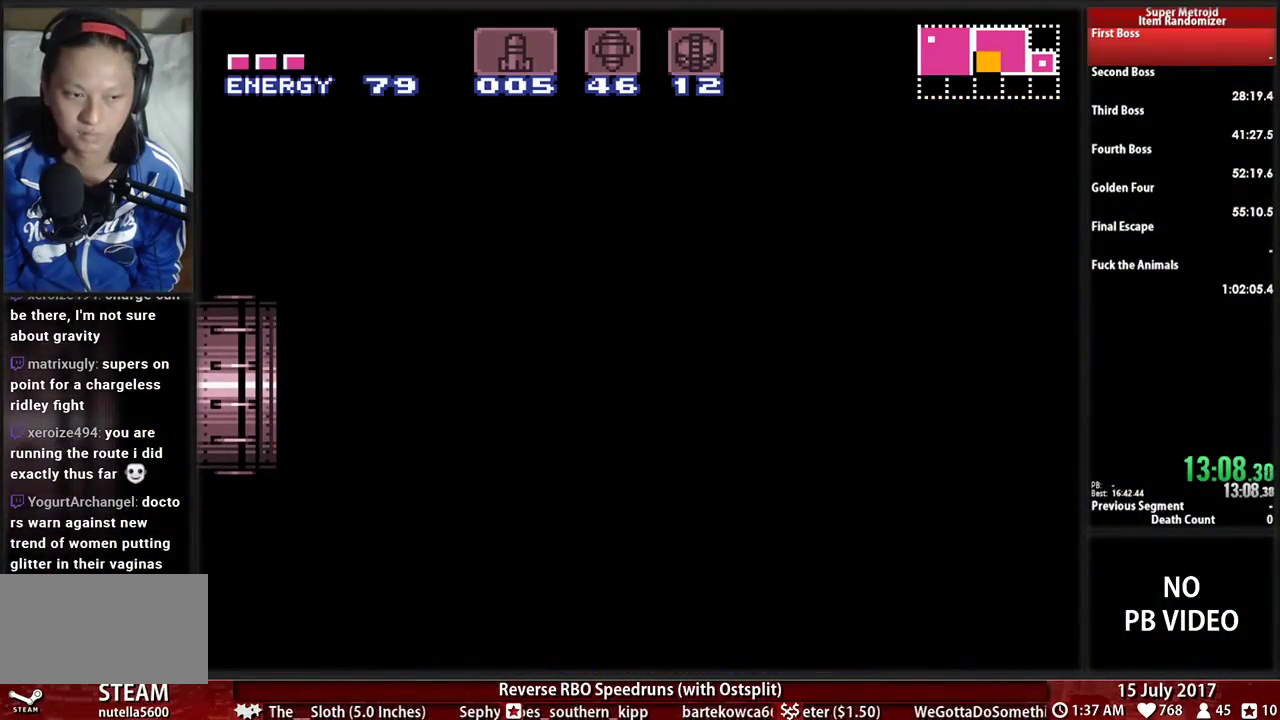
{"buttons": ["B", "DPAD_LEFT"], "events": []}
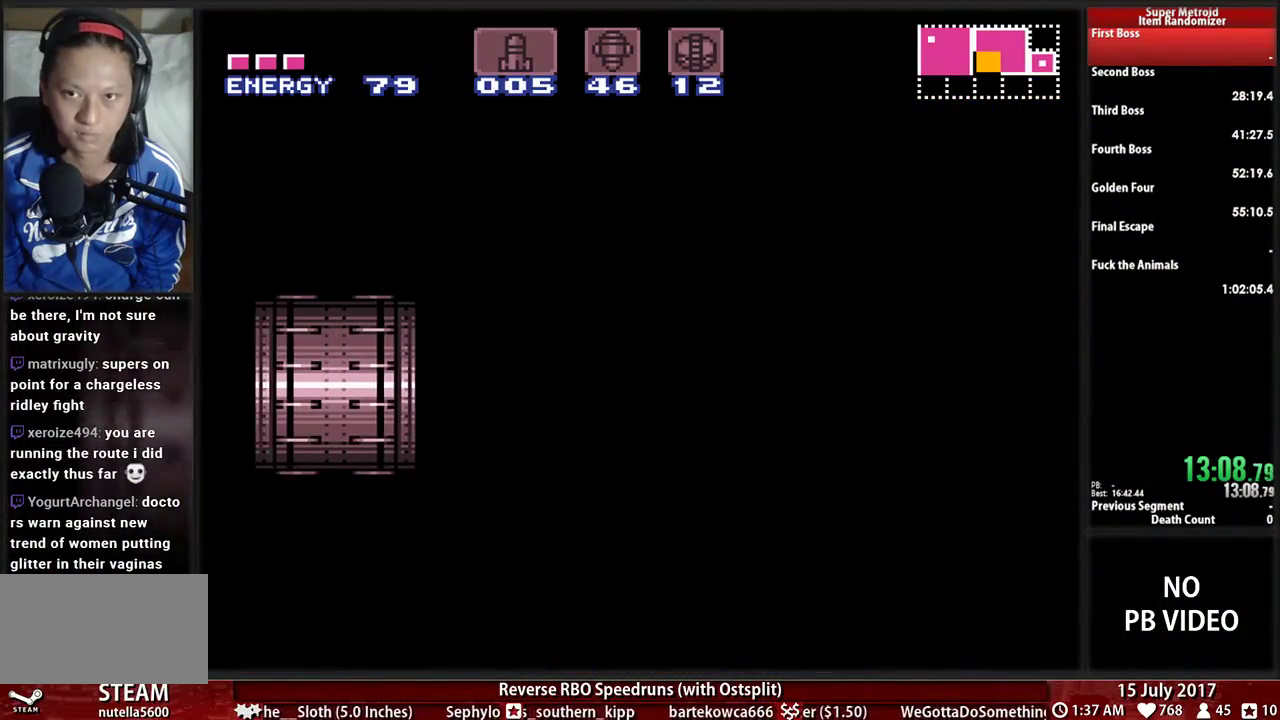
{"buttons": ["B"], "events": [[52, "DPAD_LEFT", "up"]]}
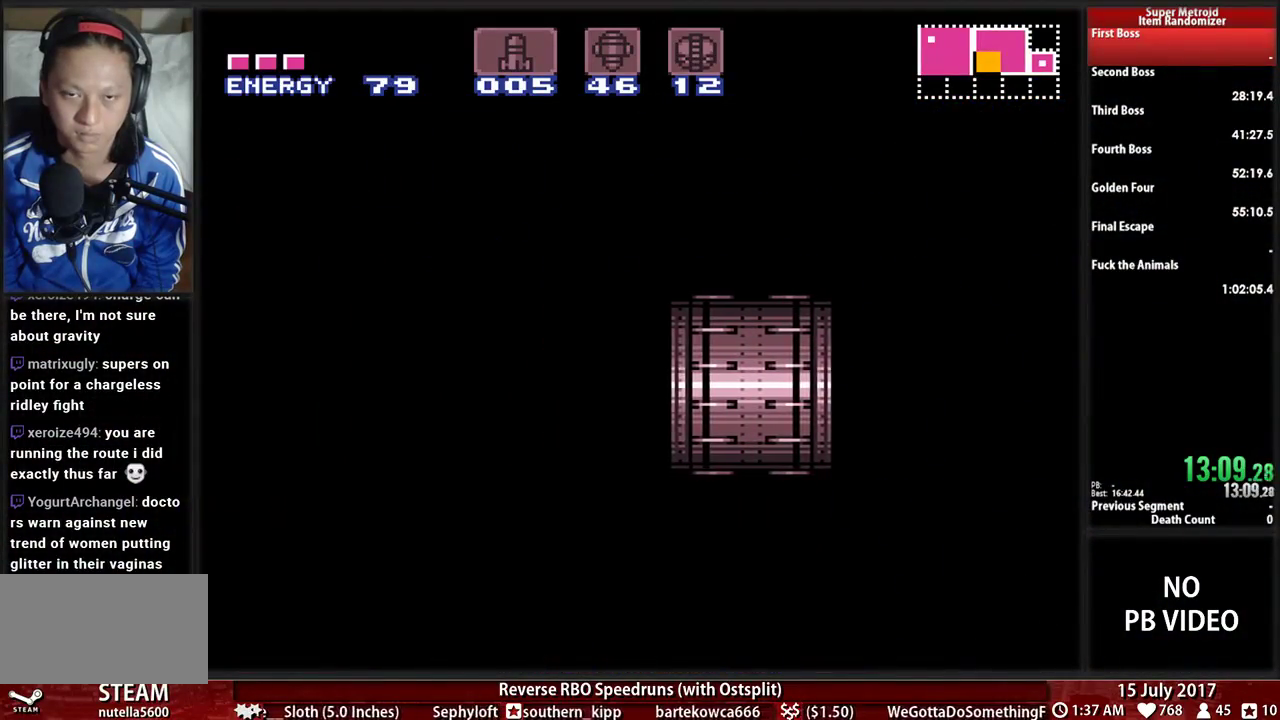
{"buttons": ["B", "DPAD_LEFT"], "events": [[86, "DPAD_LEFT", "down"]]}
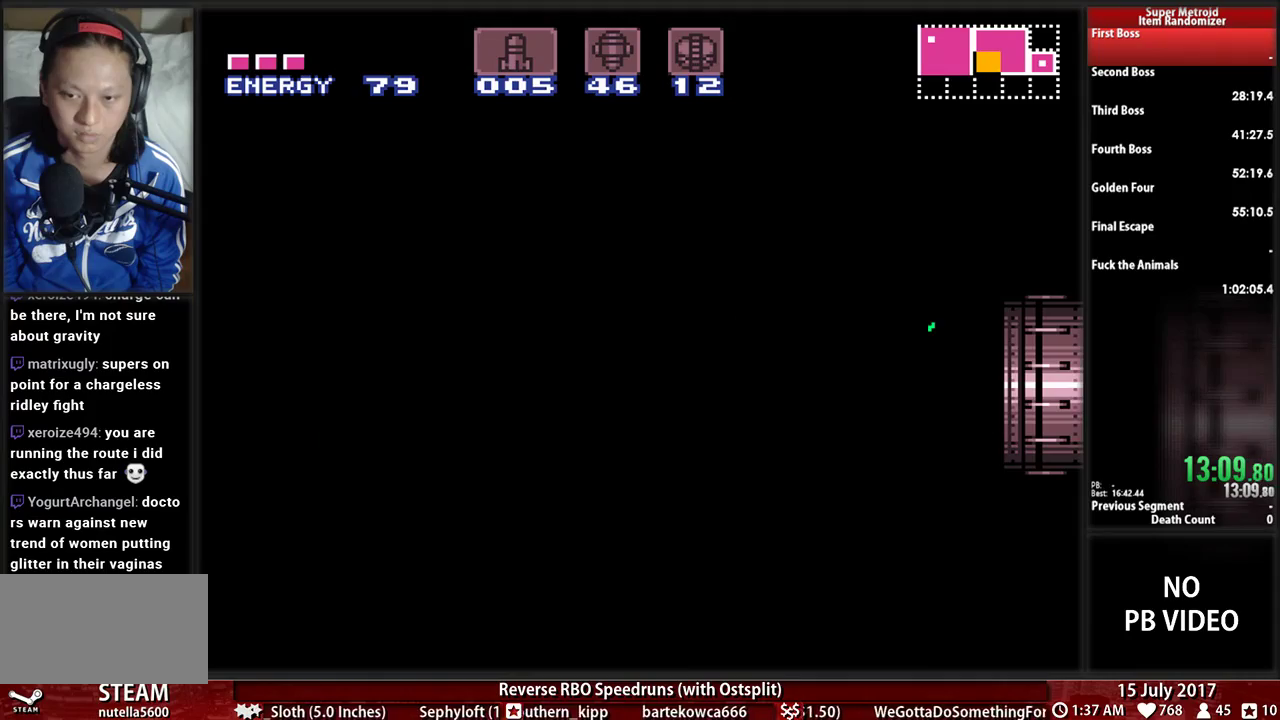
{"buttons": ["B", "DPAD_LEFT"], "events": []}